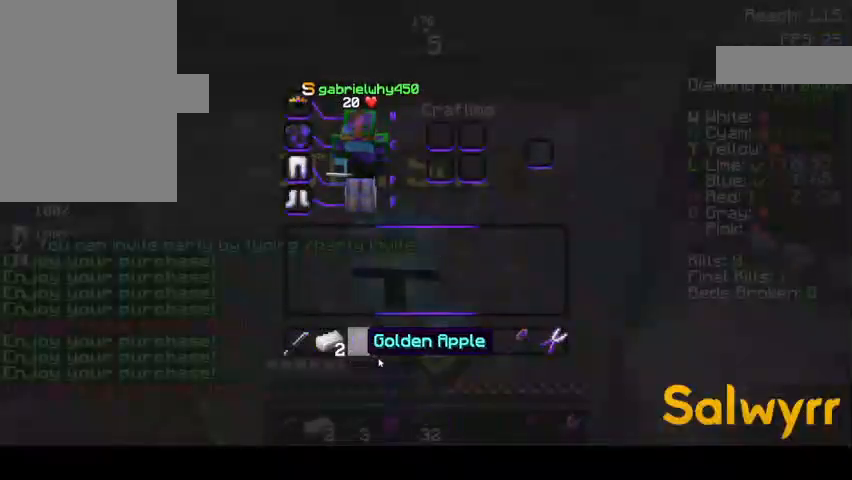
Gameplay with keyboard and mouse; each line is a JSON object with the keys and mouse buttons held at the frame after it. "events" lists presses ("down") and releases ("up") of "a", "d", "s", "space", "w", "mouse_left" and "mouse_right" between this image and that frame as [ms after this image, input, new state], when the widget could be followed in between. "mouse_left", "mouse_right" = the "left", "right" buttons of the "mouse" list. No other keys are recorded. Fast repeated clicks can show as one long hold. Mouse movement is not recorded.
{"keys": [], "mouse": [], "events": []}
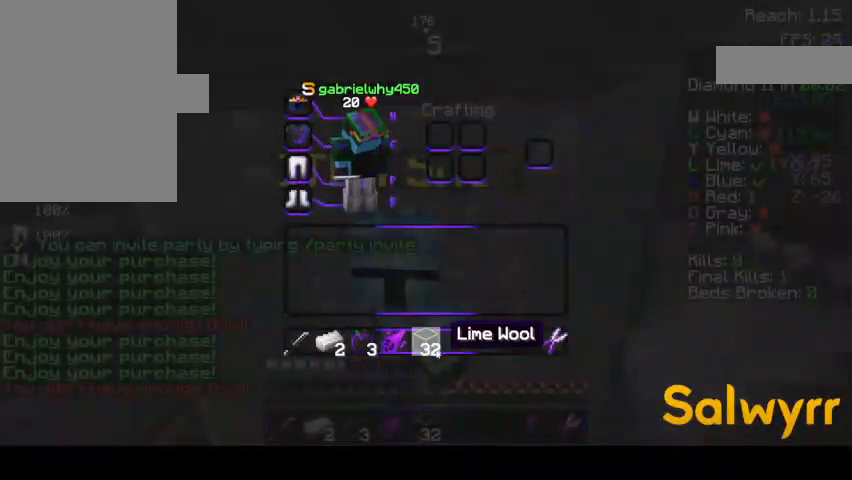
{"keys": [], "mouse": []}
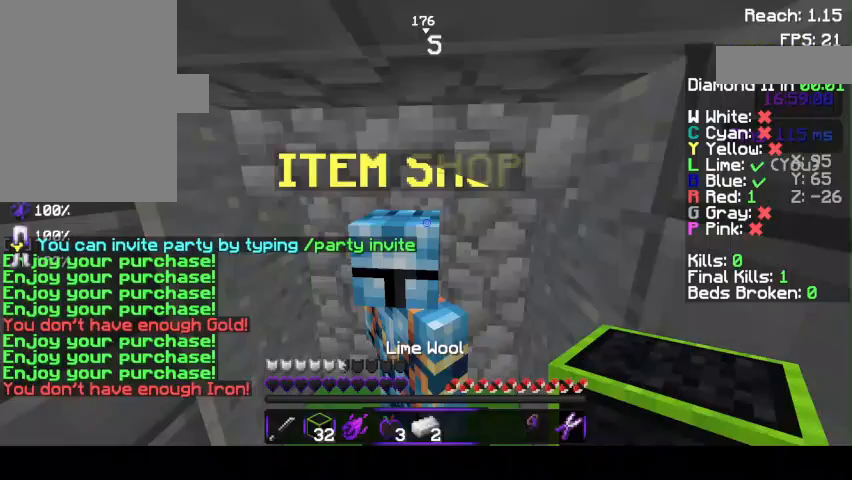
{"keys": ["a", "w"], "mouse": [], "events": [[67, "w", "down"], [167, "a", "down"]]}
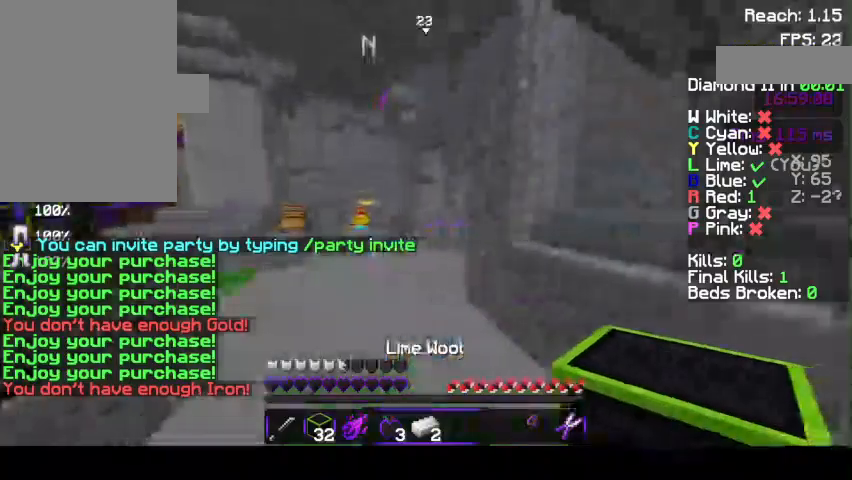
{"keys": ["w"], "mouse": [], "events": [[67, "a", "up"], [267, "mouse_left", "down"], [333, "mouse_left", "up"]]}
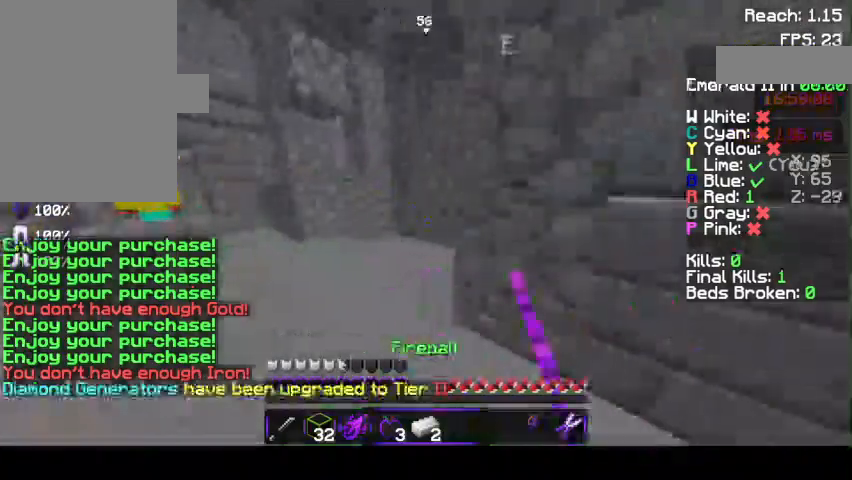
{"keys": ["w"], "mouse": ["left"], "events": [[33, "a", "down"], [233, "a", "up"], [367, "mouse_left", "down"]]}
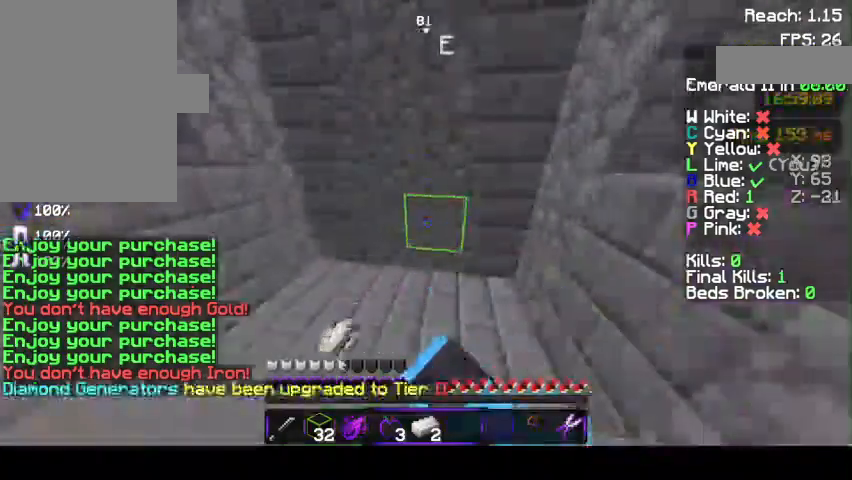
{"keys": ["d", "w"], "mouse": [], "events": [[67, "a", "down"], [67, "mouse_left", "up"], [167, "d", "down"], [200, "a", "up"], [367, "mouse_left", "down"], [433, "mouse_left", "up"]]}
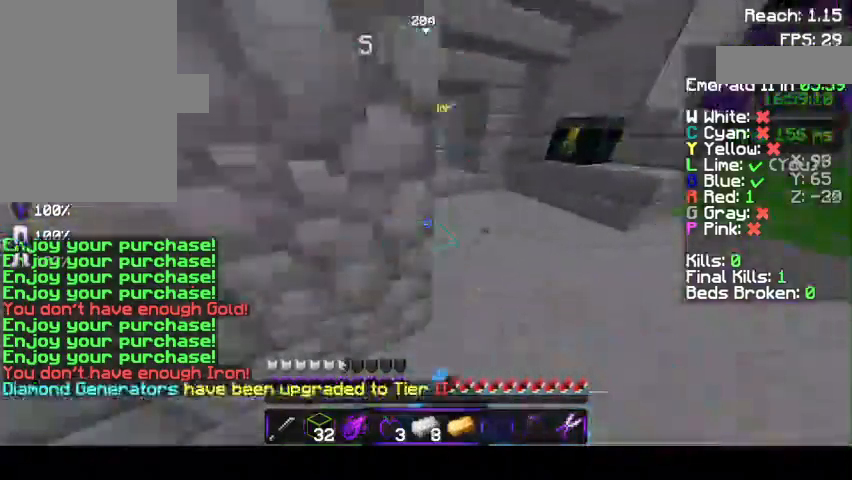
{"keys": ["w"], "mouse": ["left"], "events": [[267, "d", "up"], [333, "mouse_left", "down"]]}